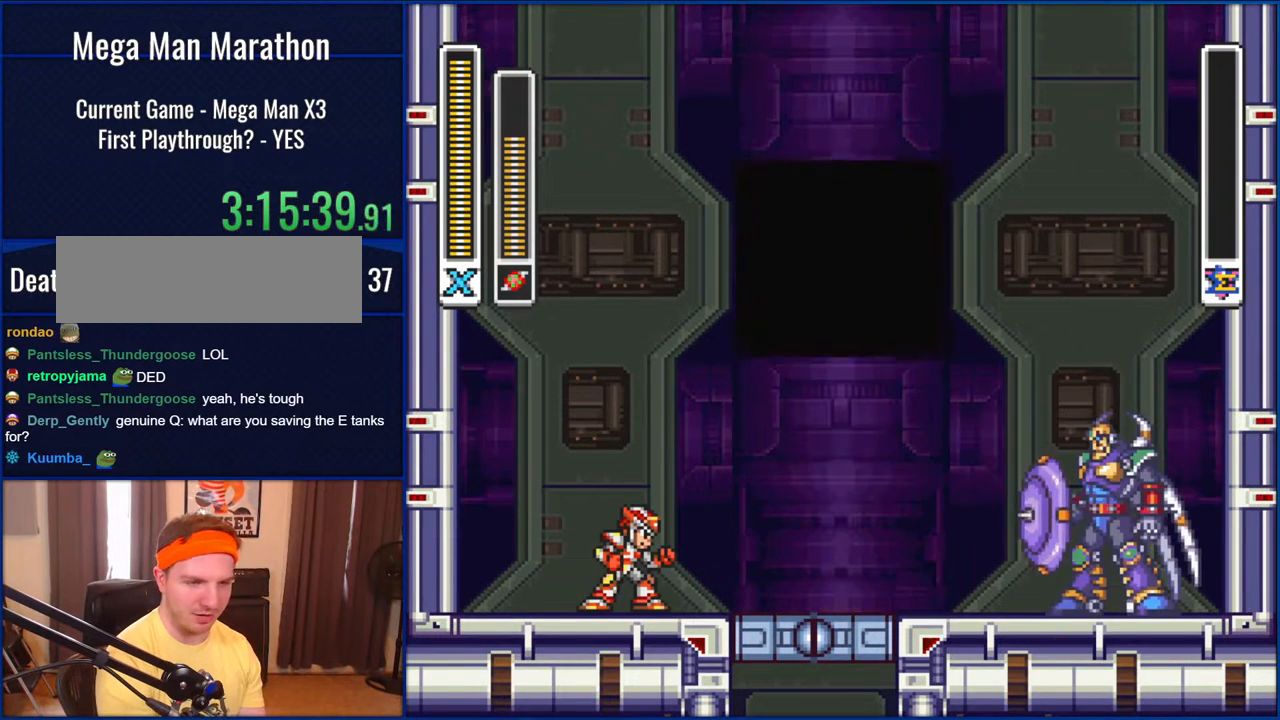
Gameplay with a controller (Nintendo layout); each line is a JSON object with the inputs held at the frame after it. "events" lists button and stick changes between this image and that frame as [ms after this image, input, new state], when the widget could be followed in between. Not read: L1 L3 R1 R3.
{"buttons": ["START"], "events": [[333, "START", "down"]]}
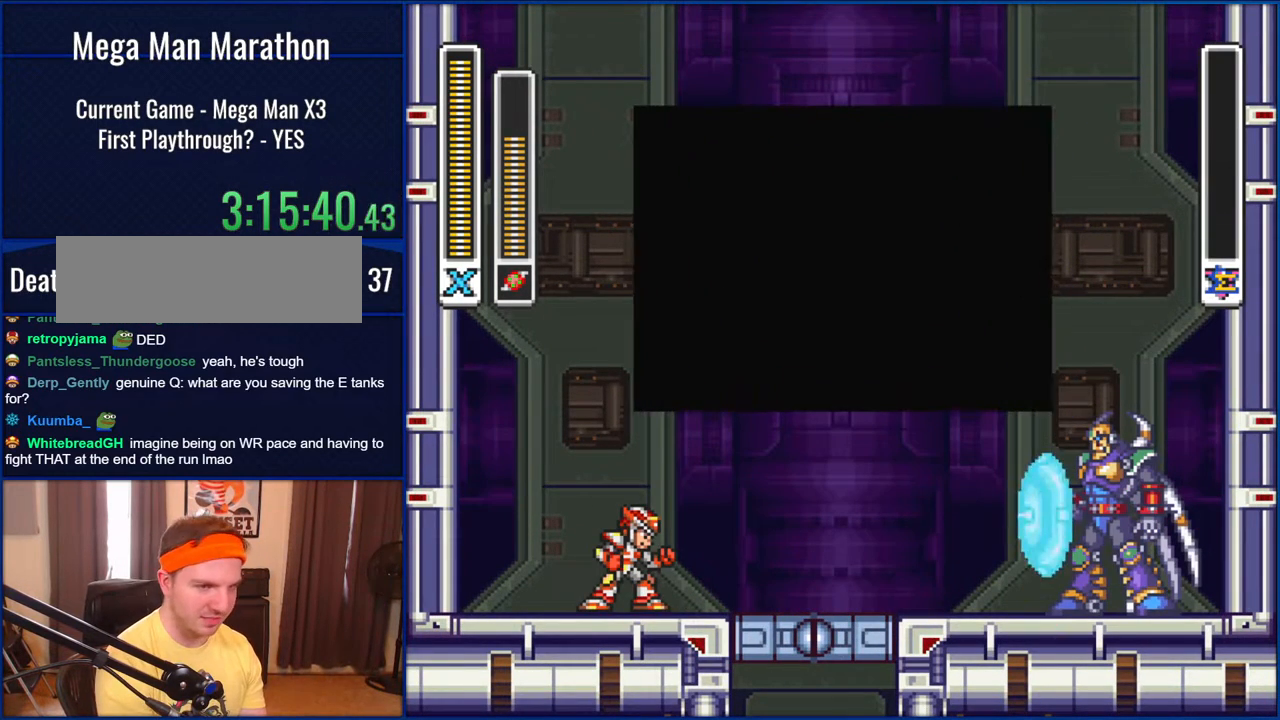
{"buttons": ["START"], "events": []}
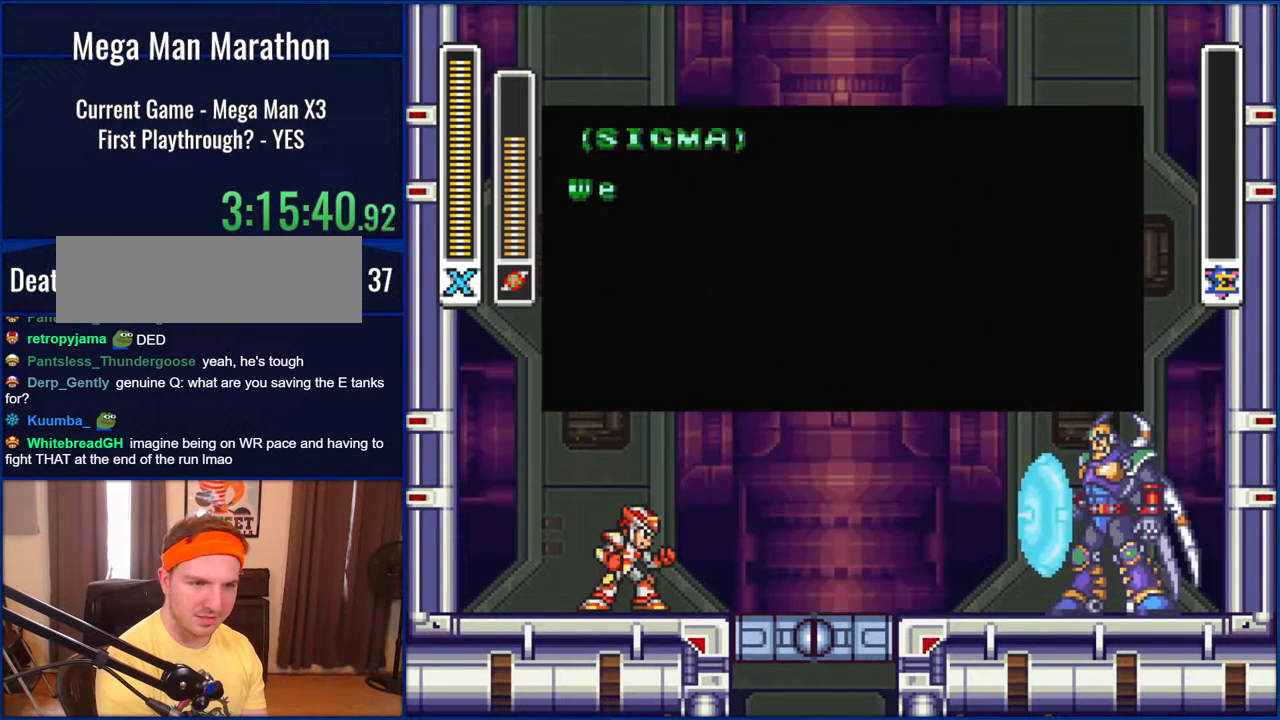
{"buttons": ["START"], "events": []}
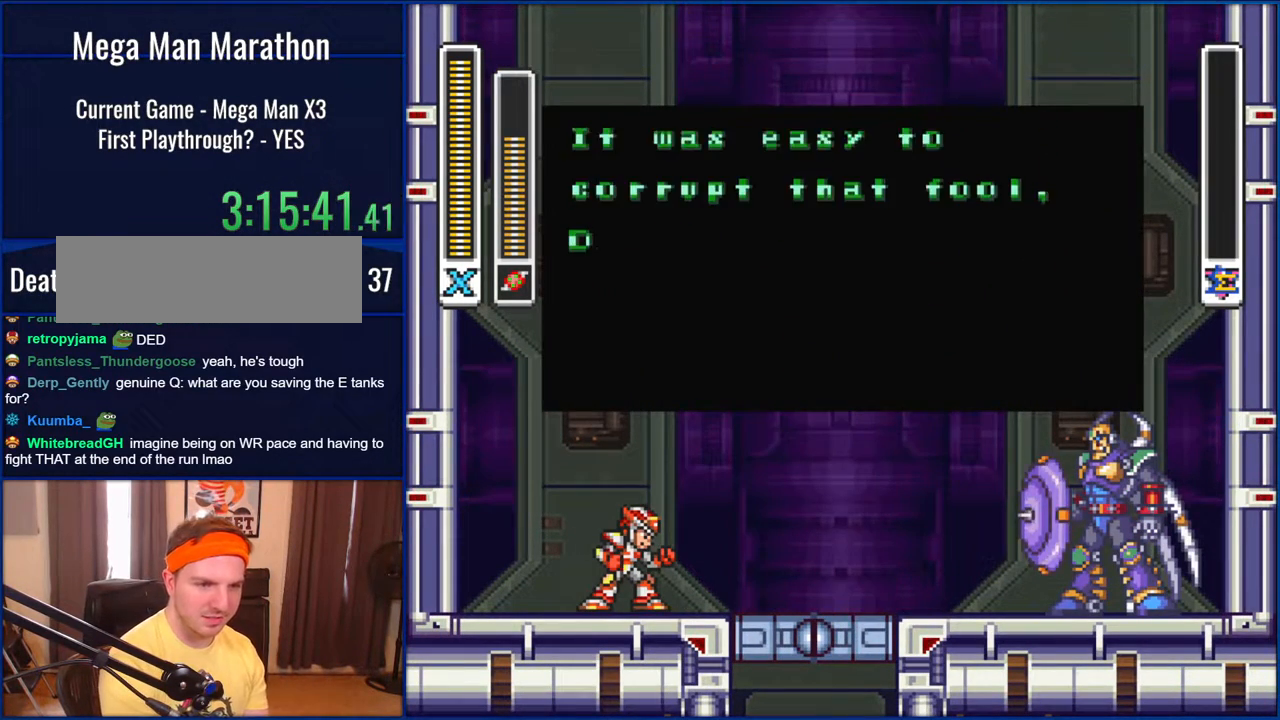
{"buttons": ["START"], "events": []}
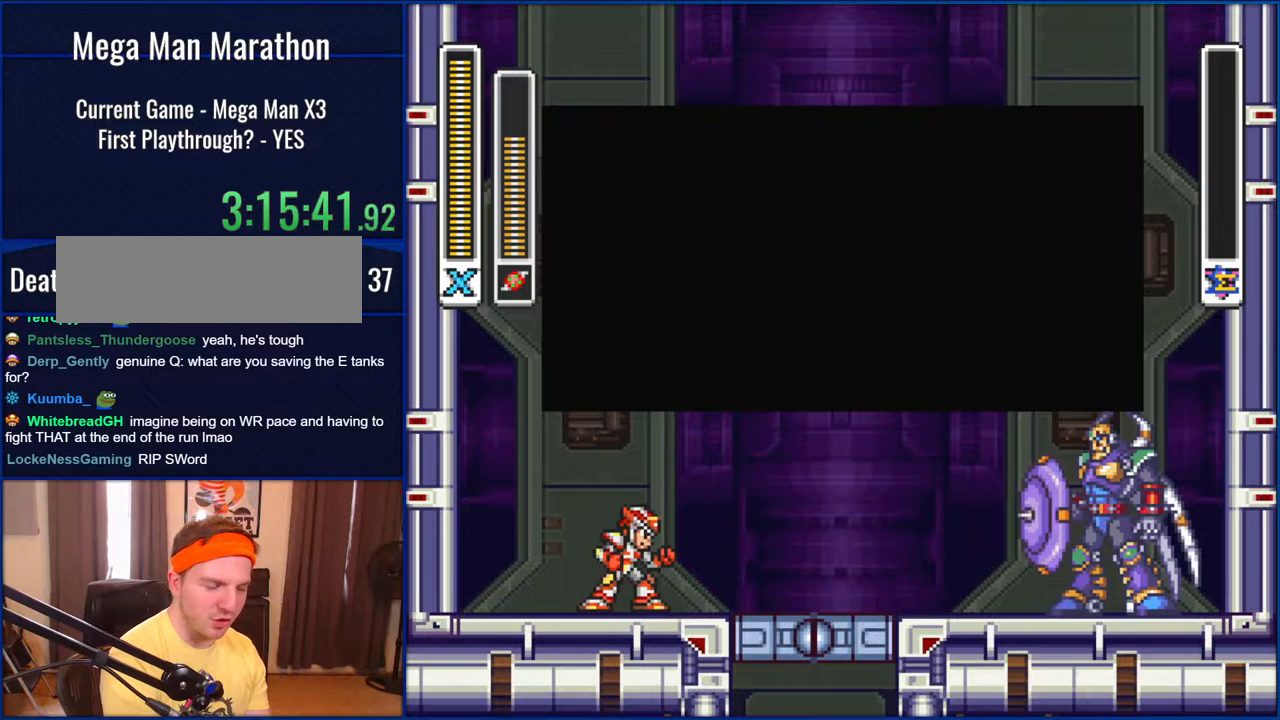
{"buttons": ["START"], "events": []}
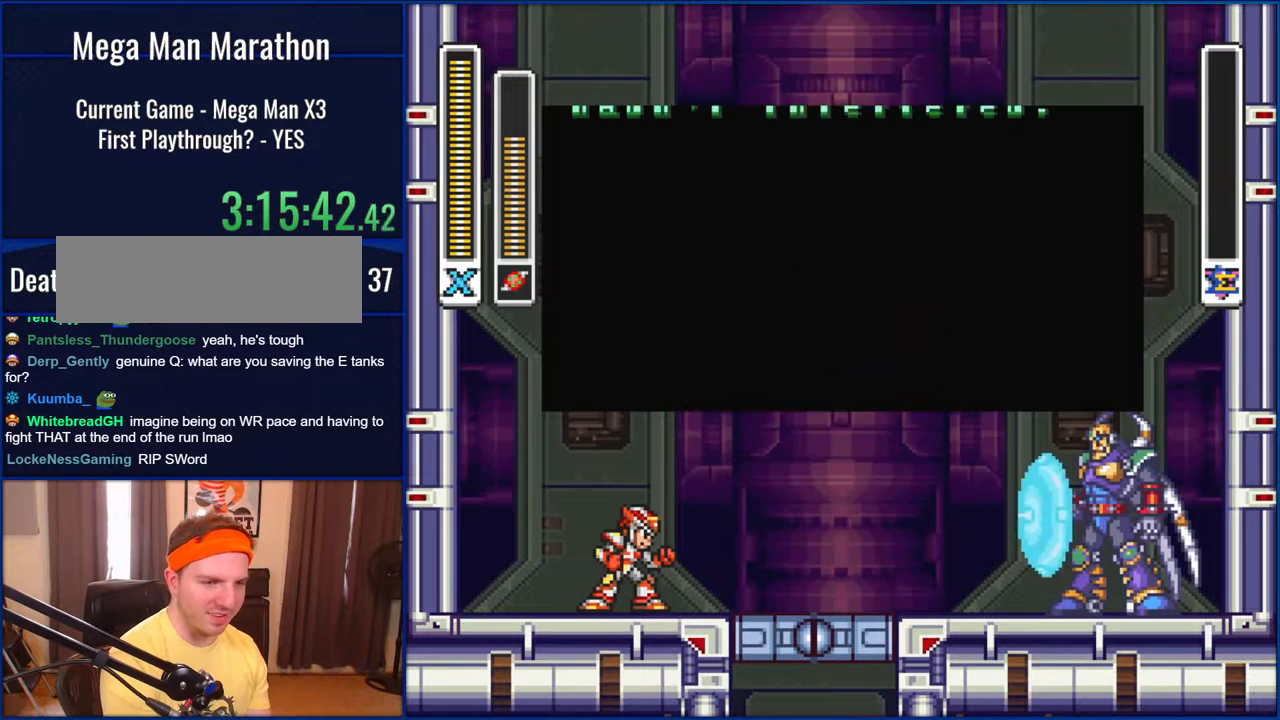
{"buttons": ["START"], "events": []}
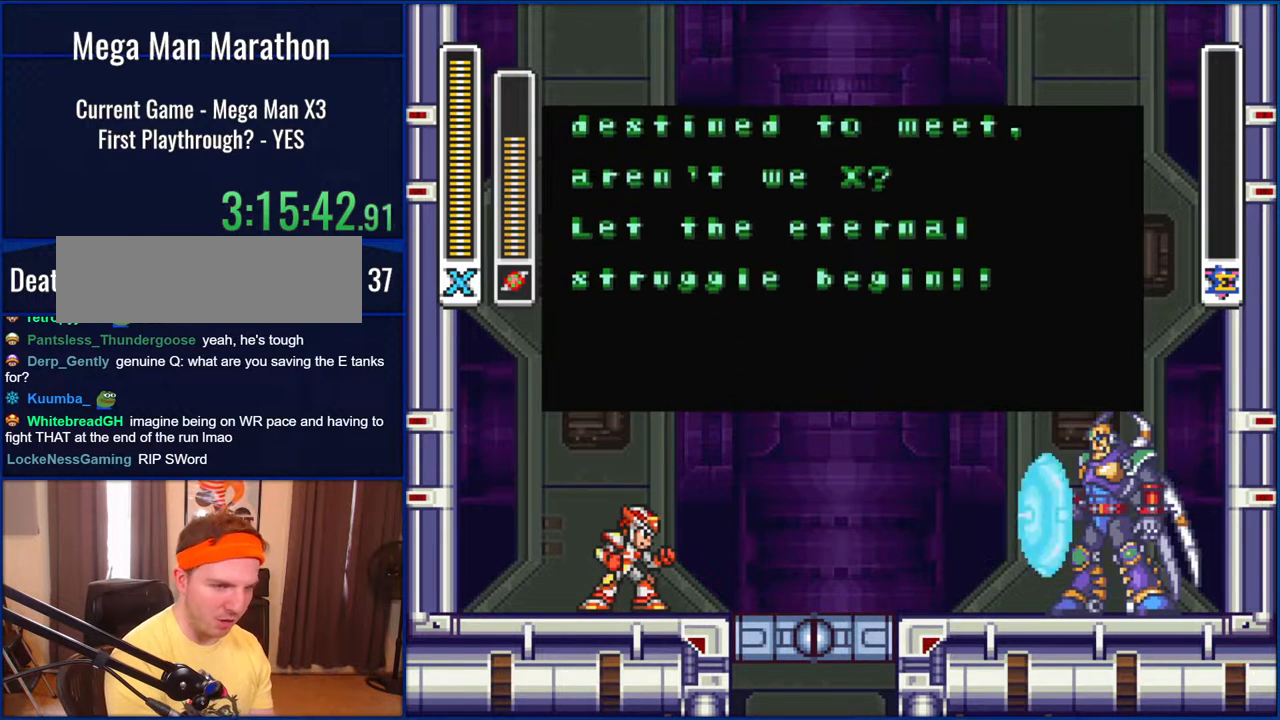
{"buttons": ["START"], "events": []}
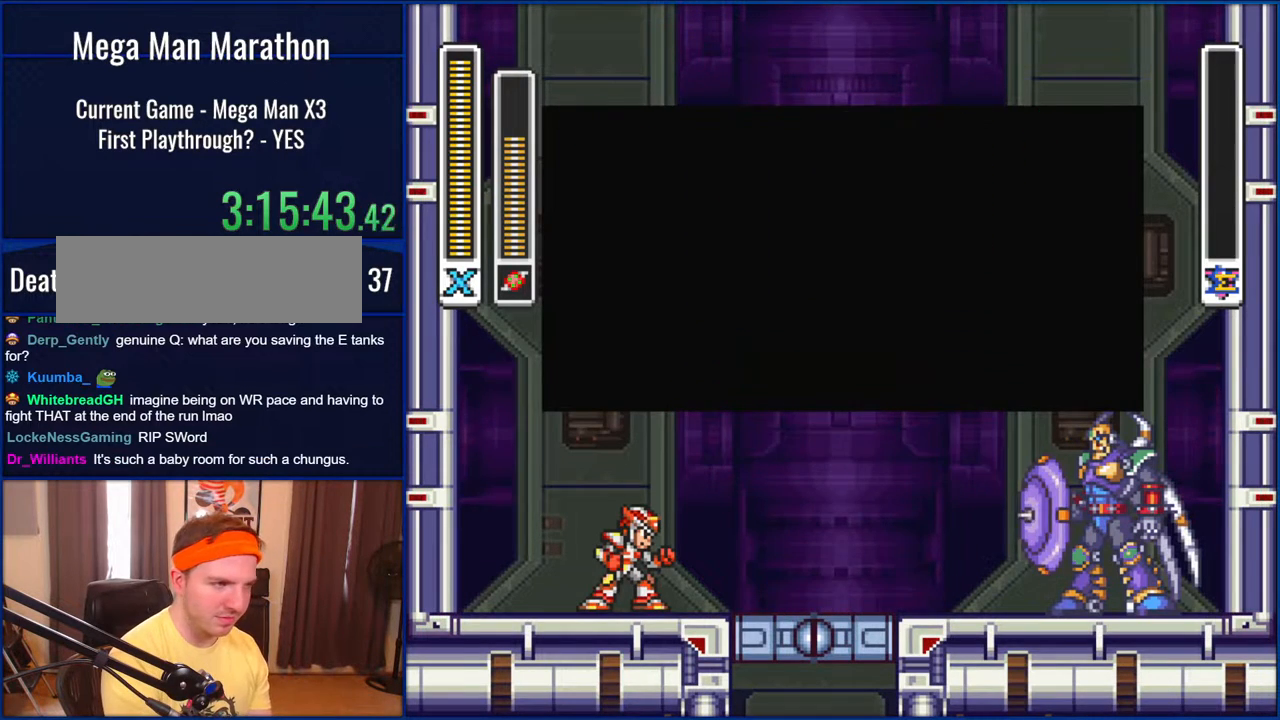
{"buttons": ["START"], "events": []}
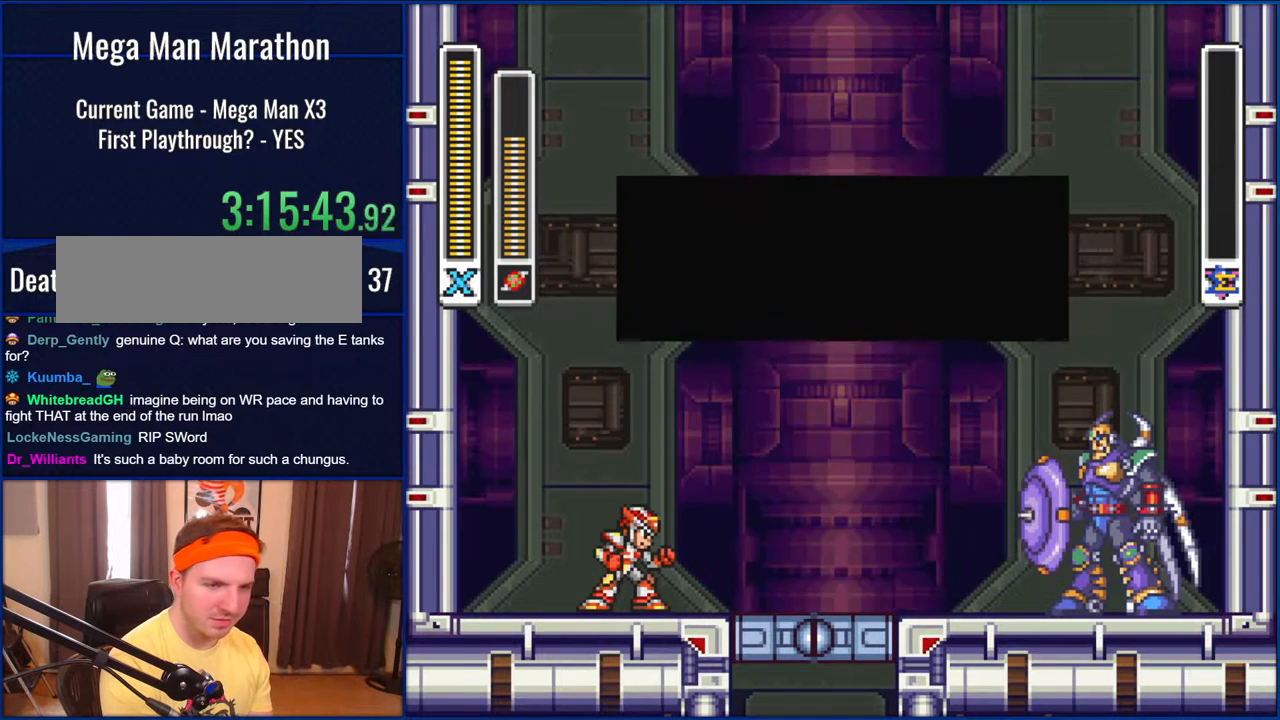
{"buttons": ["START"], "events": []}
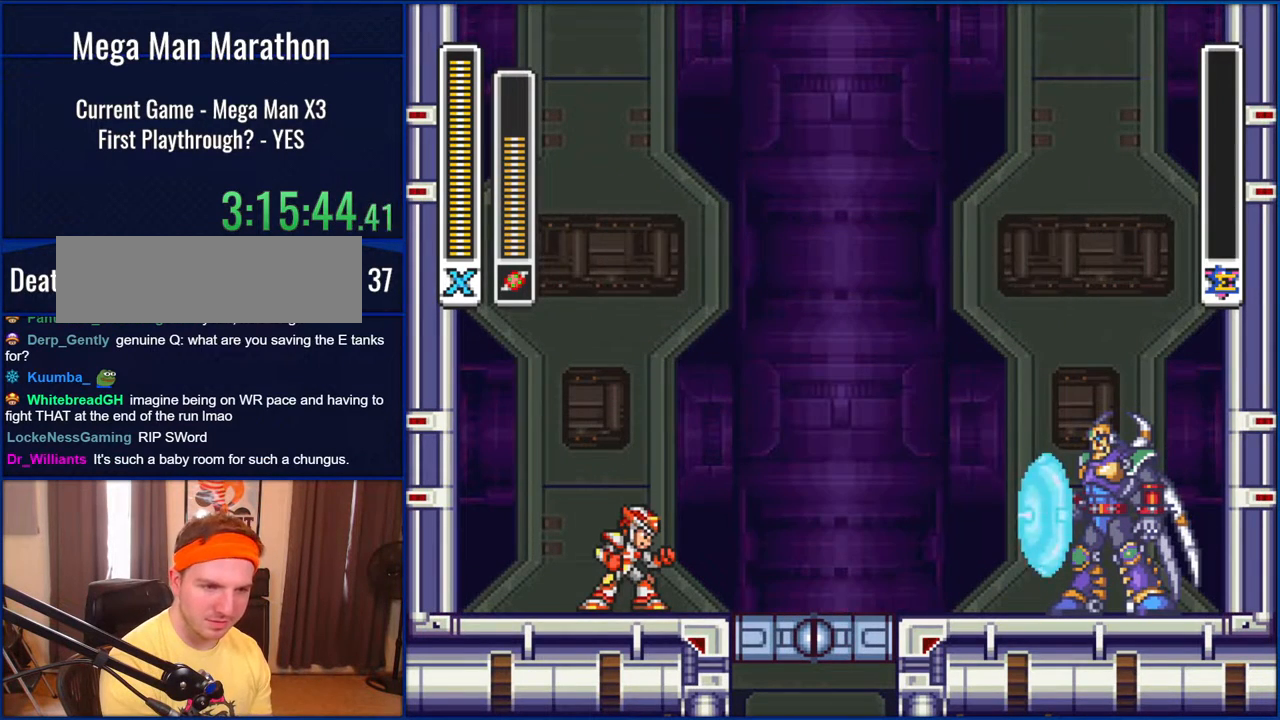
{"buttons": ["START"], "events": []}
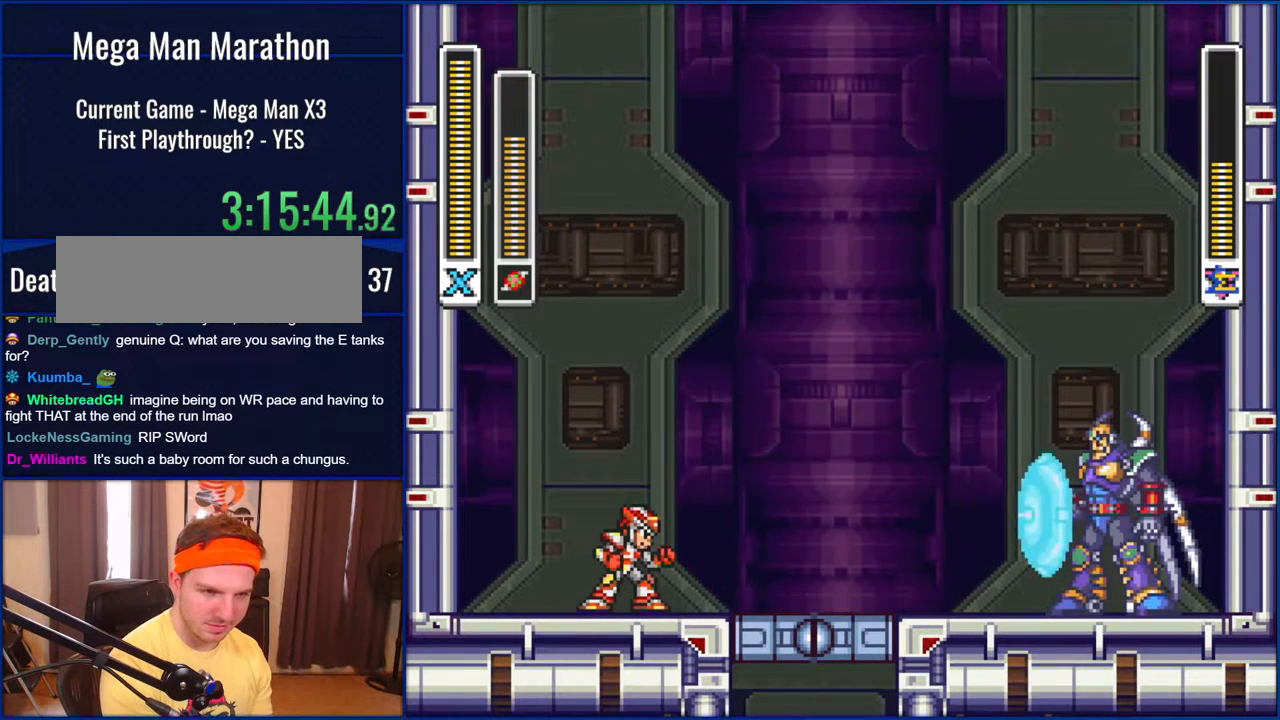
{"buttons": ["DPAD_RIGHT", "START"], "events": [[467, "DPAD_RIGHT", "down"]]}
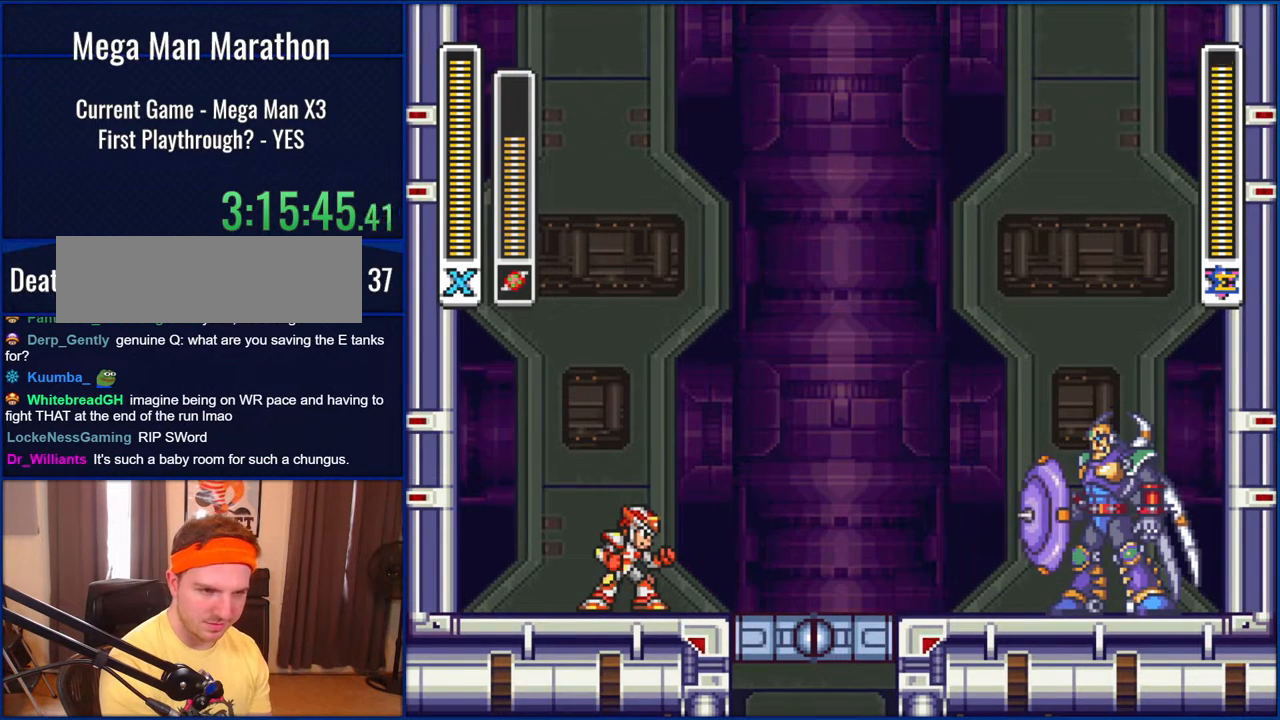
{"buttons": ["DPAD_RIGHT"], "events": [[367, "START", "up"]]}
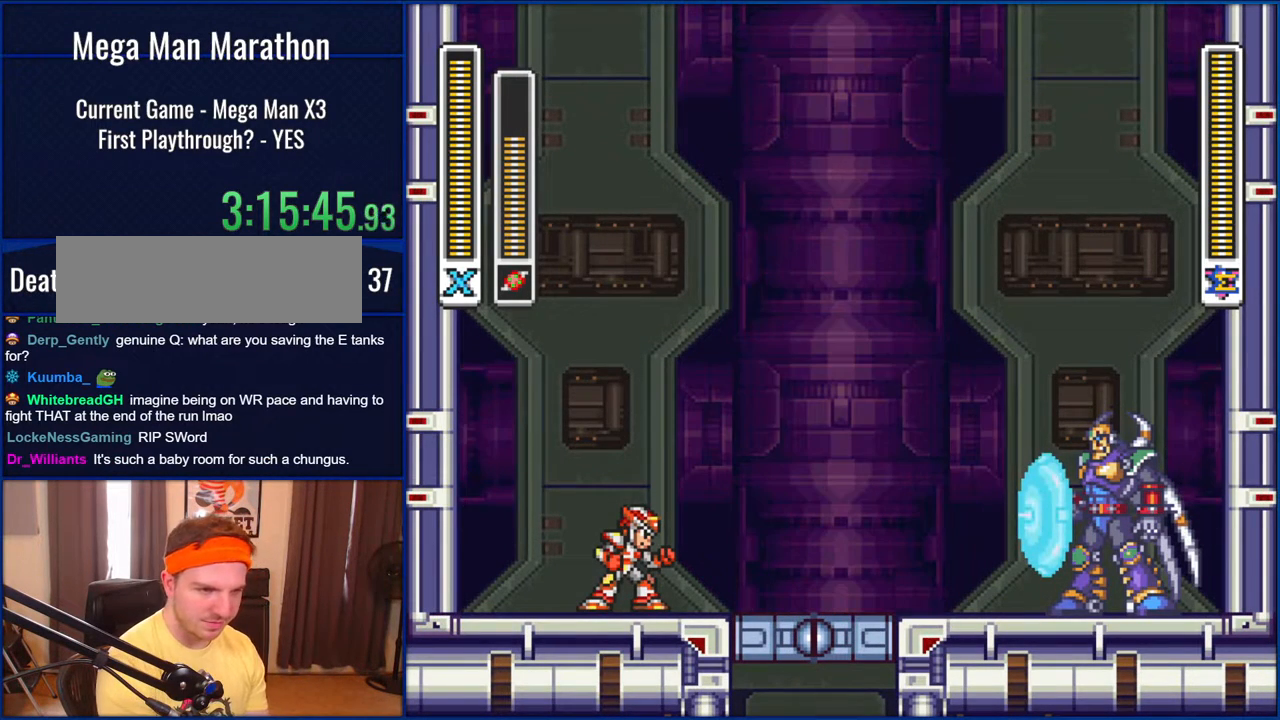
{"buttons": ["DPAD_RIGHT"], "events": []}
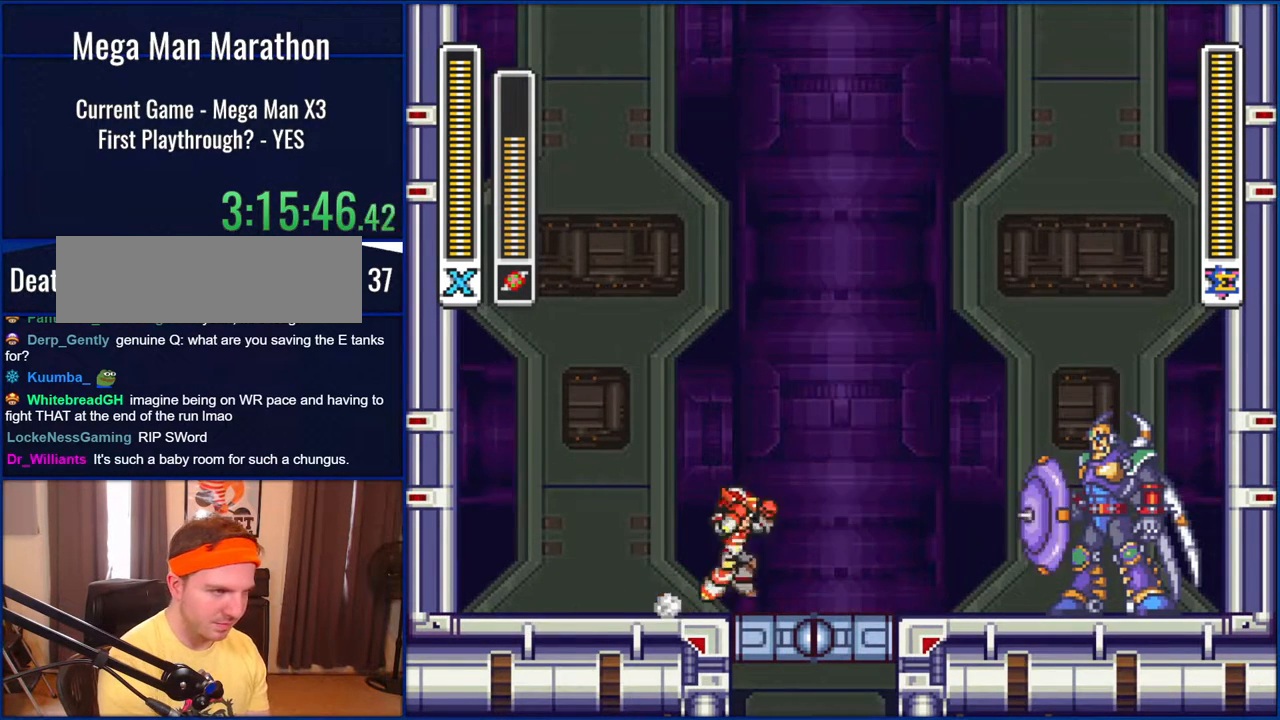
{"buttons": ["DPAD_LEFT"], "events": [[67, "B", "down"], [300, "Y", "down"], [333, "B", "up"], [433, "DPAD_RIGHT", "up"], [433, "Y", "up"], [500, "DPAD_LEFT", "down"]]}
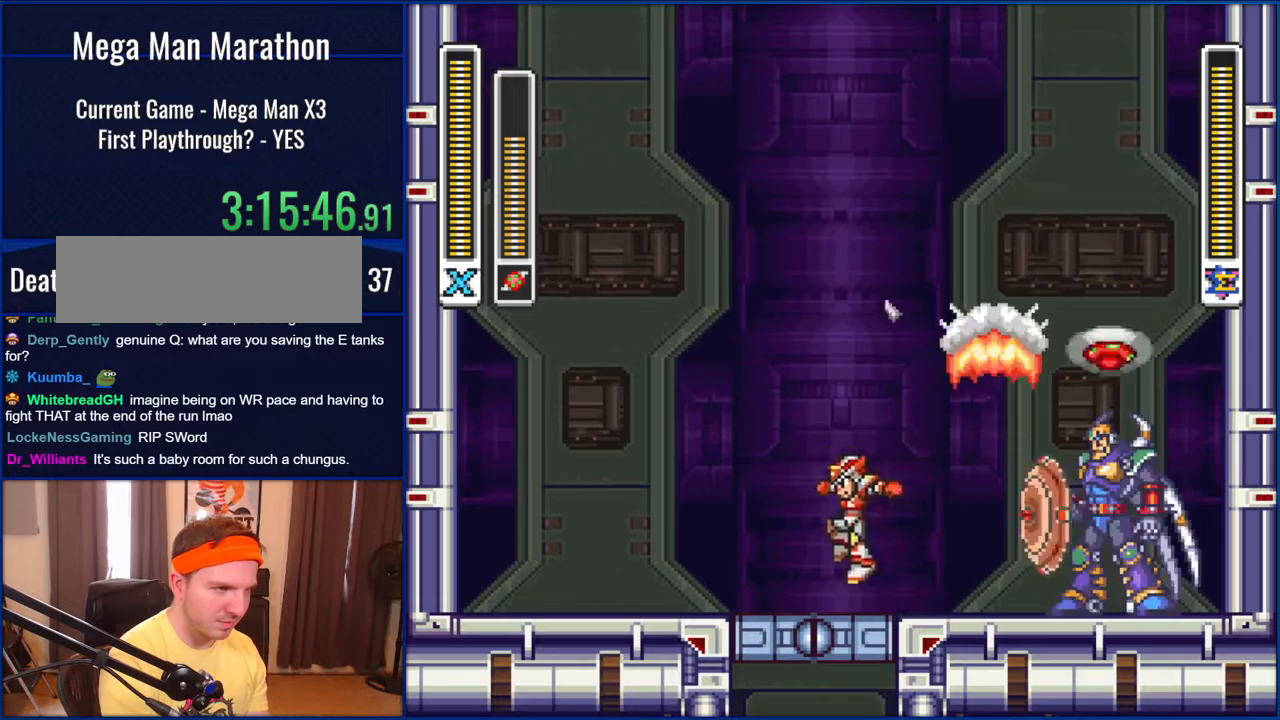
{"buttons": ["B", "DPAD_LEFT"], "events": [[367, "B", "down"]]}
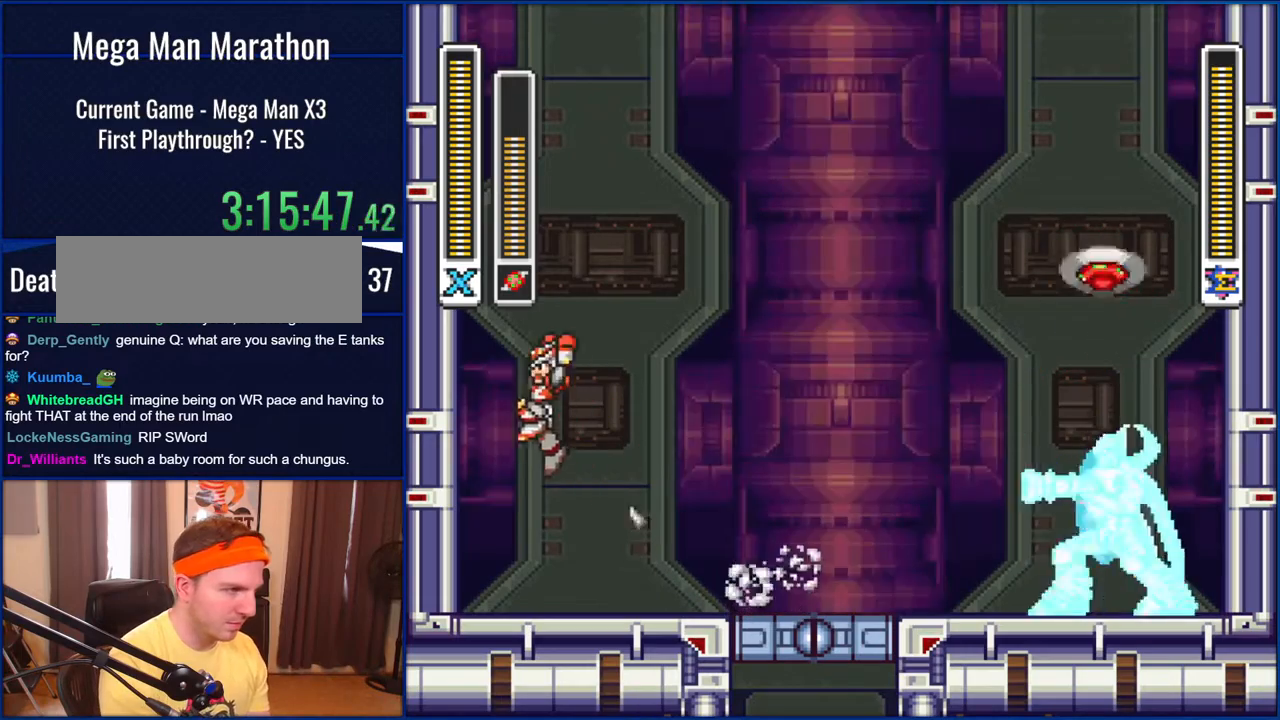
{"buttons": ["B", "DPAD_UP", "DPAD_LEFT"], "events": [[167, "B", "up"], [233, "B", "down"], [367, "DPAD_UP", "down"]]}
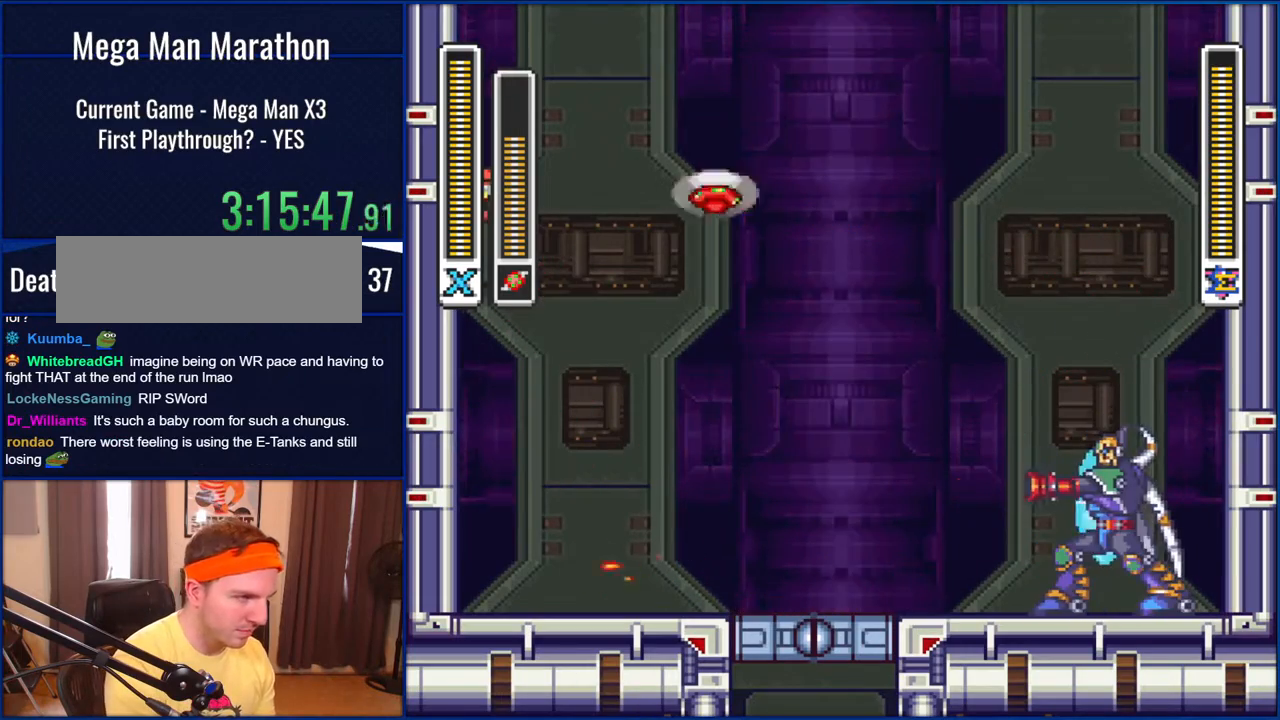
{"buttons": ["B", "DPAD_RIGHT"], "events": [[33, "DPAD_UP", "up"], [167, "B", "up"], [233, "B", "down"], [367, "DPAD_LEFT", "up"], [417, "DPAD_RIGHT", "down"]]}
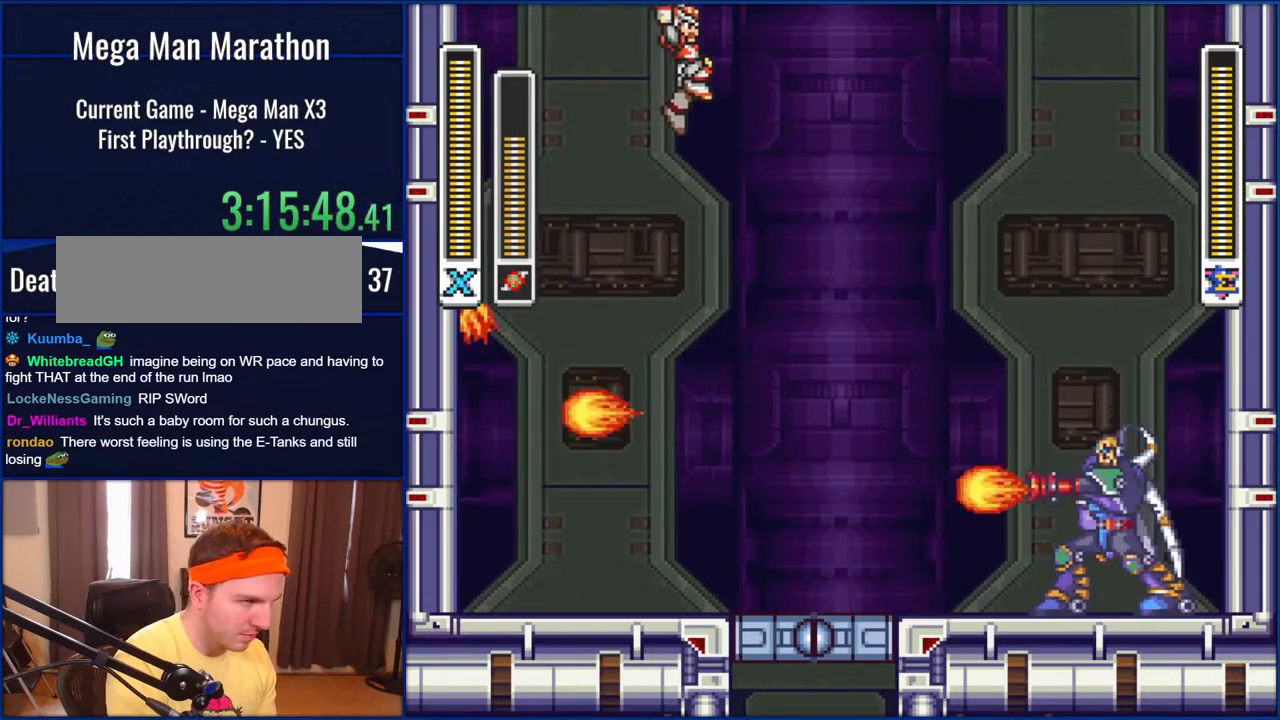
{"buttons": ["B", "DPAD_RIGHT"], "events": [[333, "DPAD_RIGHT", "up"], [467, "DPAD_RIGHT", "down"]]}
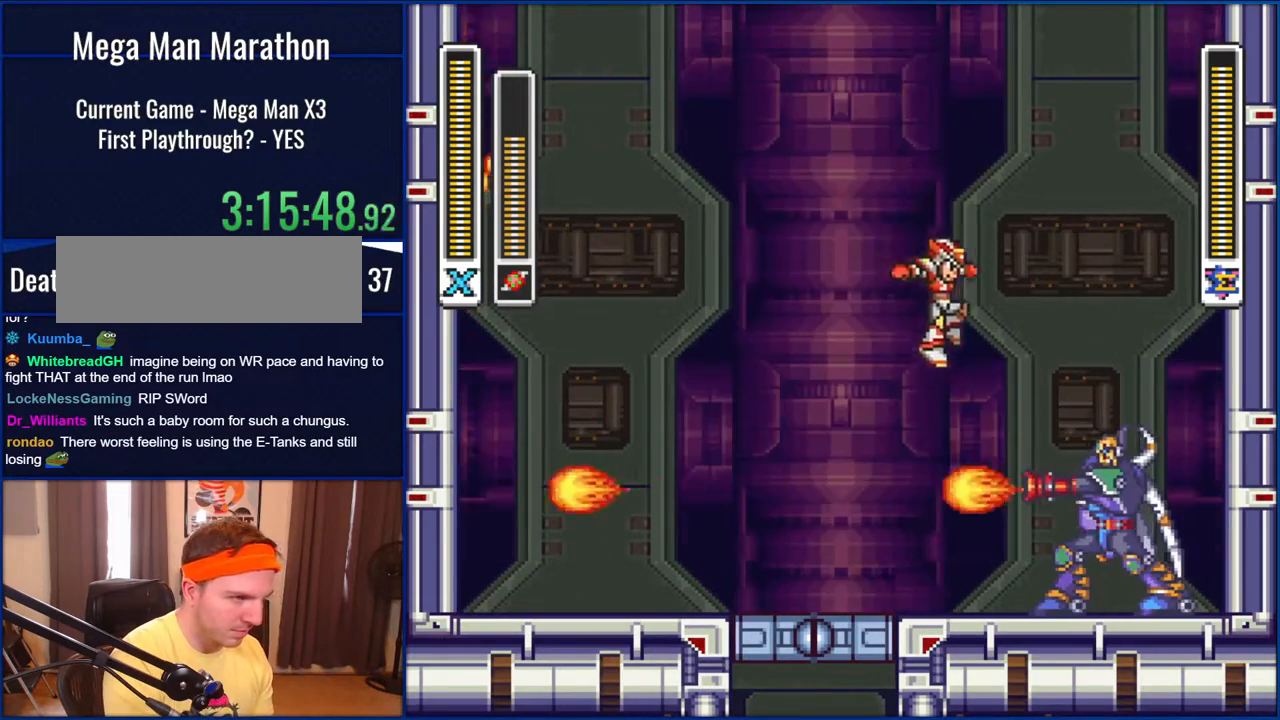
{"buttons": ["DPAD_LEFT"], "events": [[133, "B", "up"], [167, "DPAD_RIGHT", "up"], [200, "Y", "down"], [300, "Y", "up"], [333, "DPAD_LEFT", "down"]]}
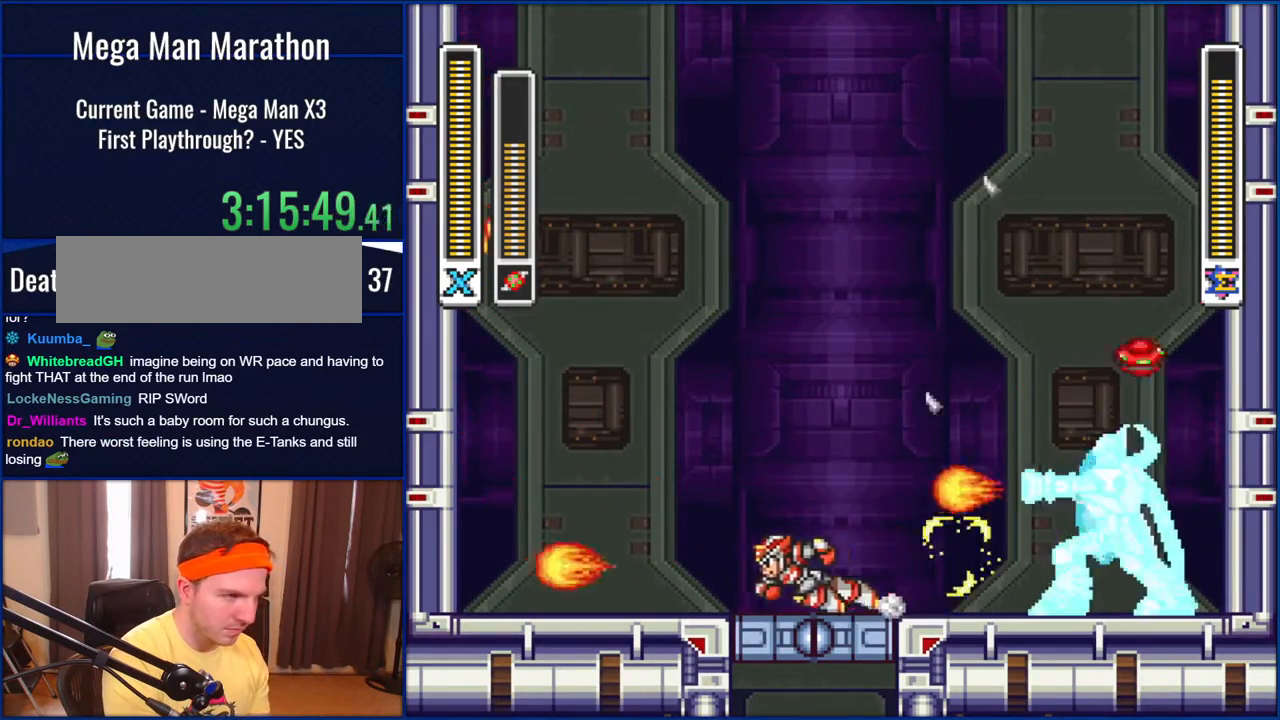
{"buttons": ["DPAD_RIGHT"], "events": [[267, "DPAD_LEFT", "up"], [267, "DPAD_RIGHT", "down"]]}
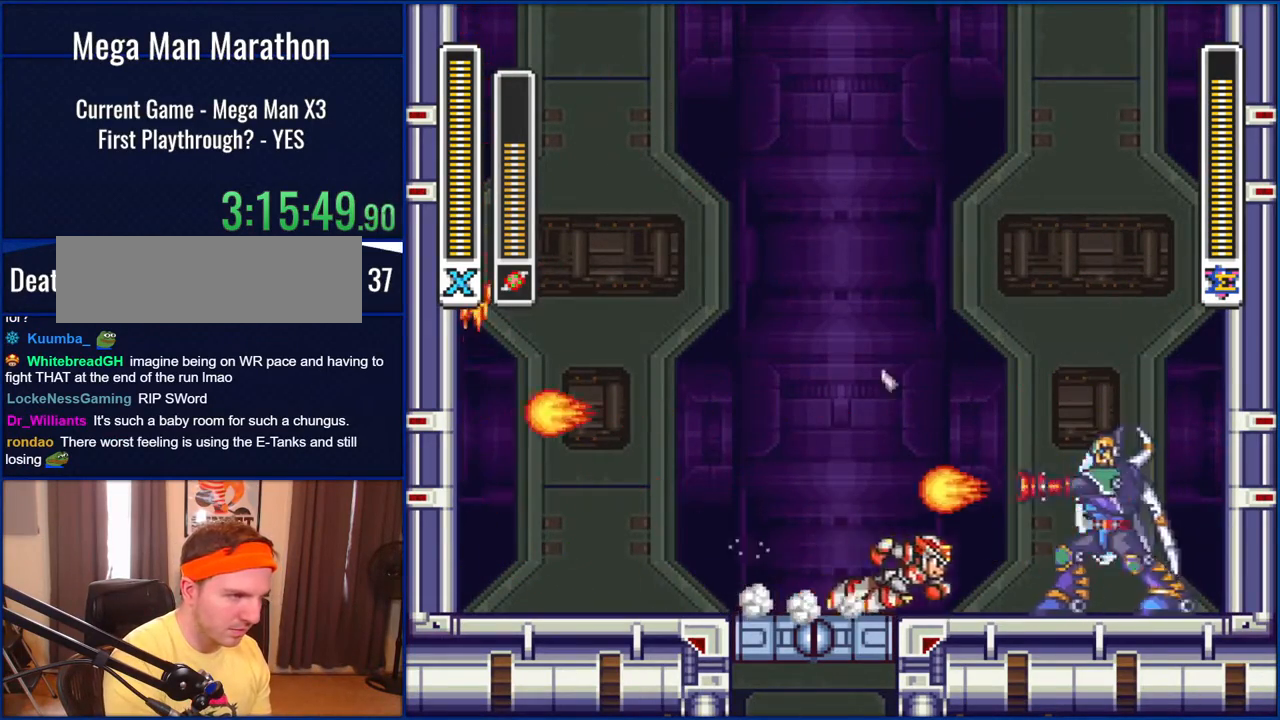
{"buttons": [], "events": [[67, "DPAD_RIGHT", "up"], [100, "DPAD_LEFT", "down"], [133, "B", "down"], [333, "DPAD_LEFT", "up"], [433, "B", "up"]]}
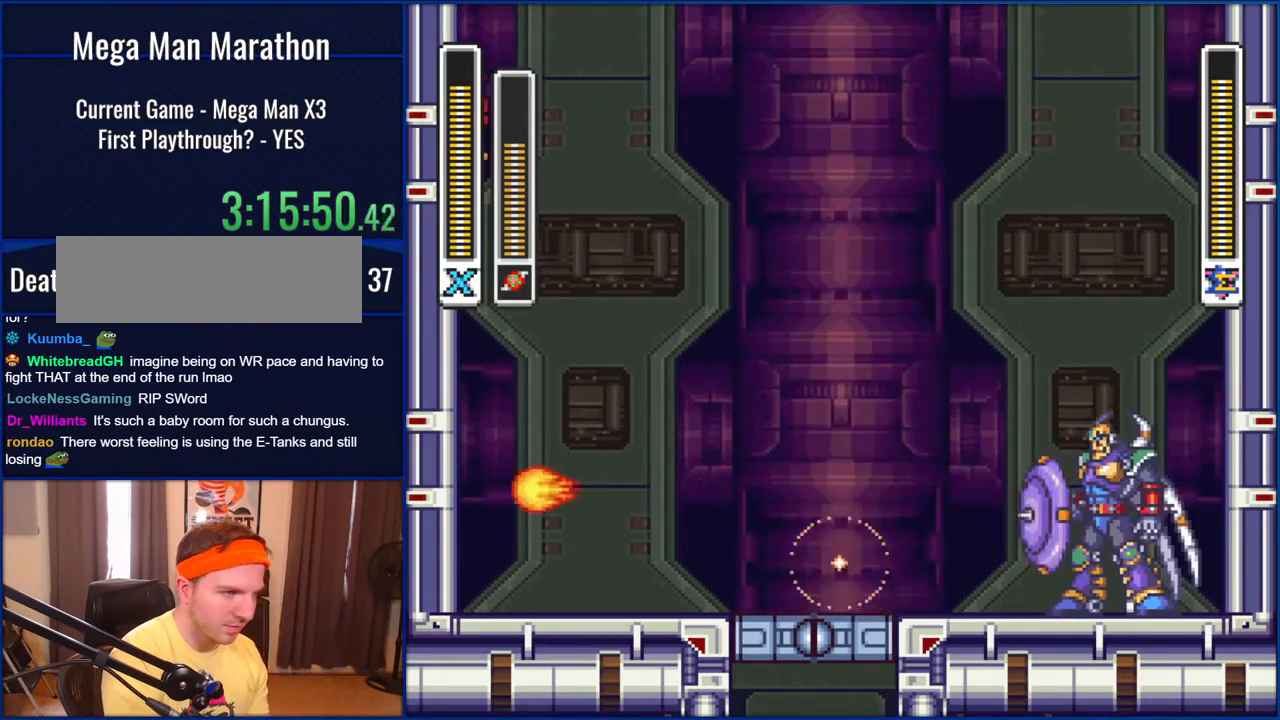
{"buttons": [], "events": [[100, "DPAD_RIGHT", "down"], [167, "B", "down"], [367, "Y", "down"], [400, "B", "up"], [433, "DPAD_RIGHT", "up"], [467, "Y", "up"]]}
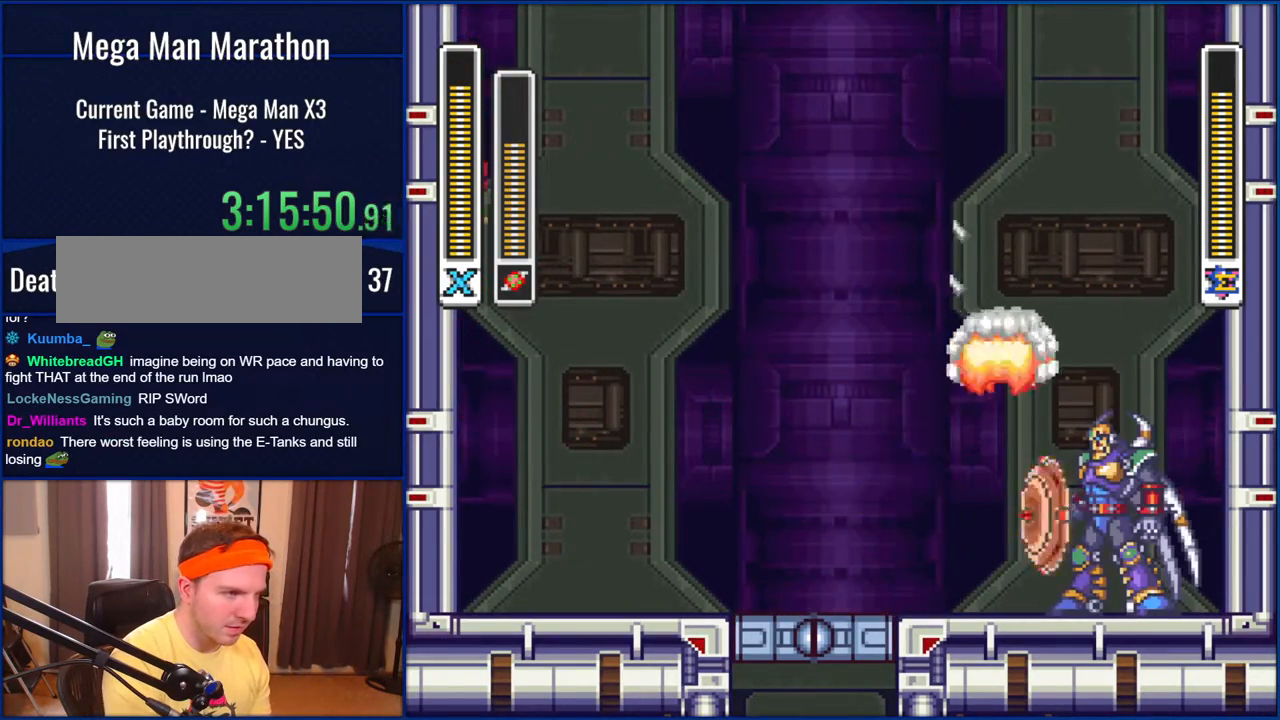
{"buttons": [], "events": [[33, "DPAD_LEFT", "down"], [333, "DPAD_LEFT", "up"]]}
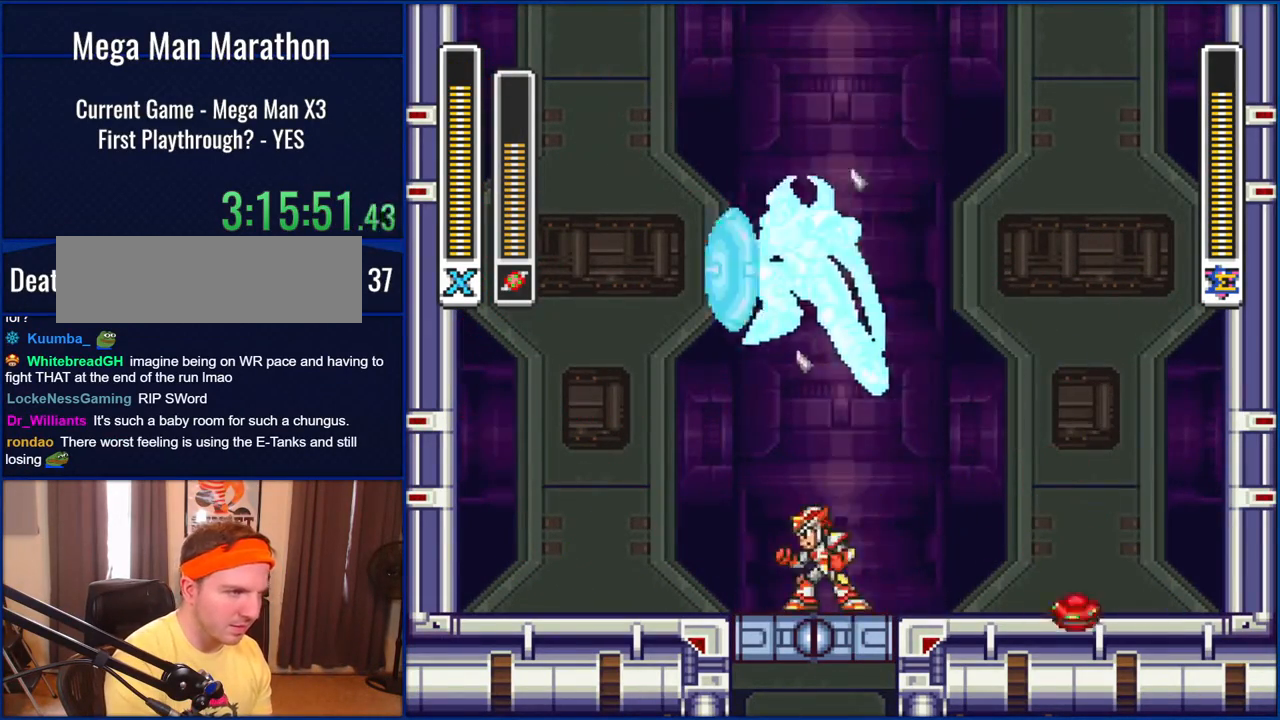
{"buttons": ["B", "DPAD_RIGHT"], "events": [[233, "DPAD_RIGHT", "down"], [450, "B", "down"]]}
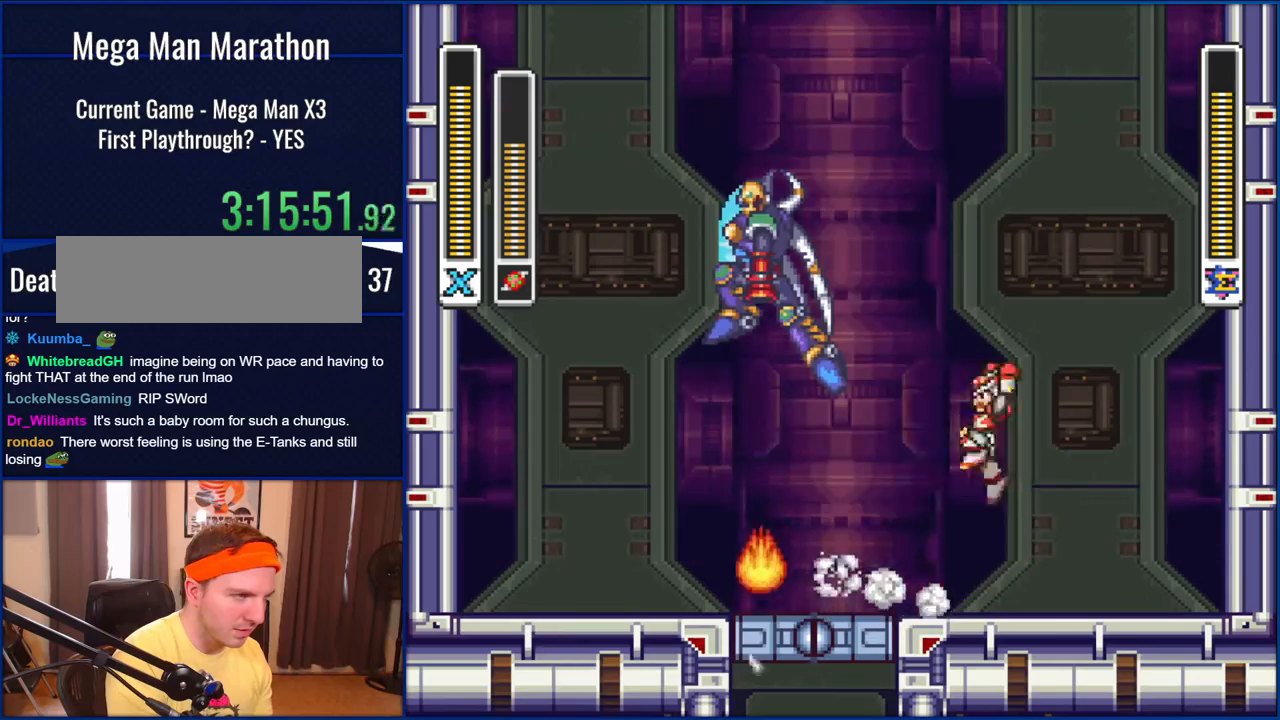
{"buttons": ["DPAD_RIGHT"], "events": [[67, "DPAD_RIGHT", "up"], [100, "DPAD_LEFT", "down"], [233, "DPAD_LEFT", "up"], [233, "Y", "down"], [267, "B", "up"], [367, "Y", "up"], [467, "DPAD_RIGHT", "down"]]}
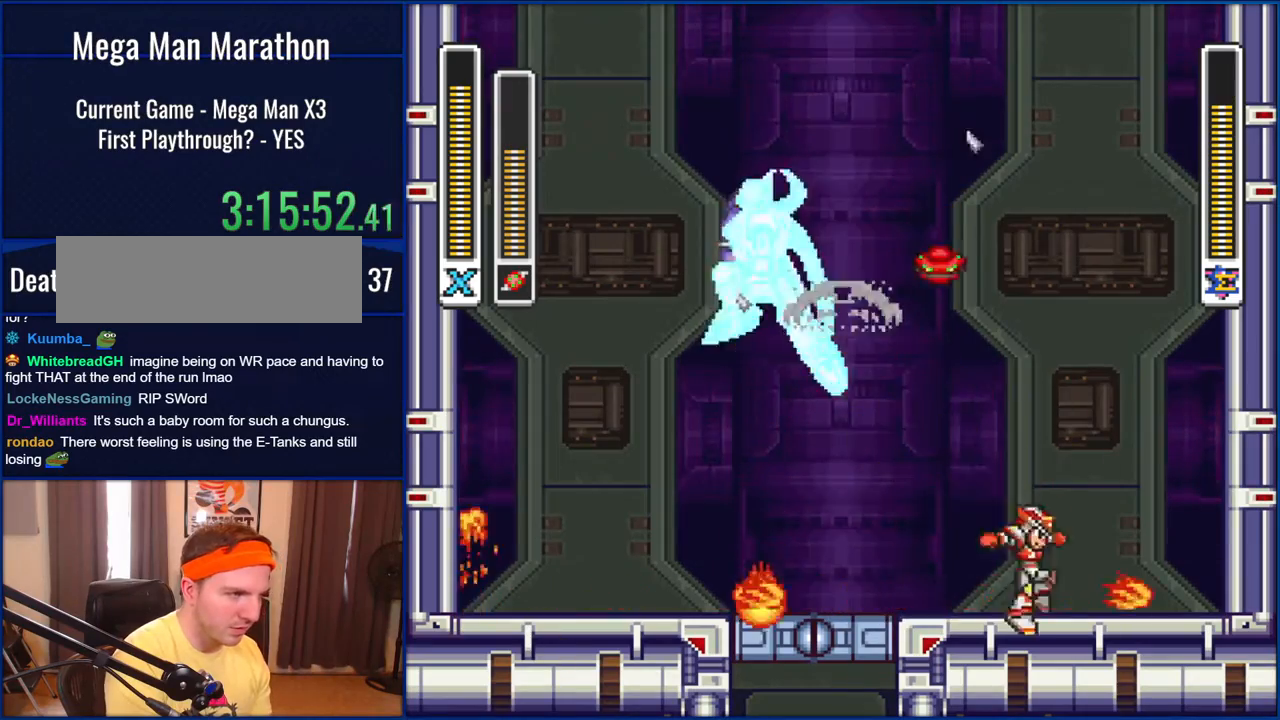
{"buttons": [], "events": [[200, "B", "down"], [267, "DPAD_RIGHT", "up"], [300, "DPAD_LEFT", "down"], [367, "B", "up"], [433, "DPAD_LEFT", "up"]]}